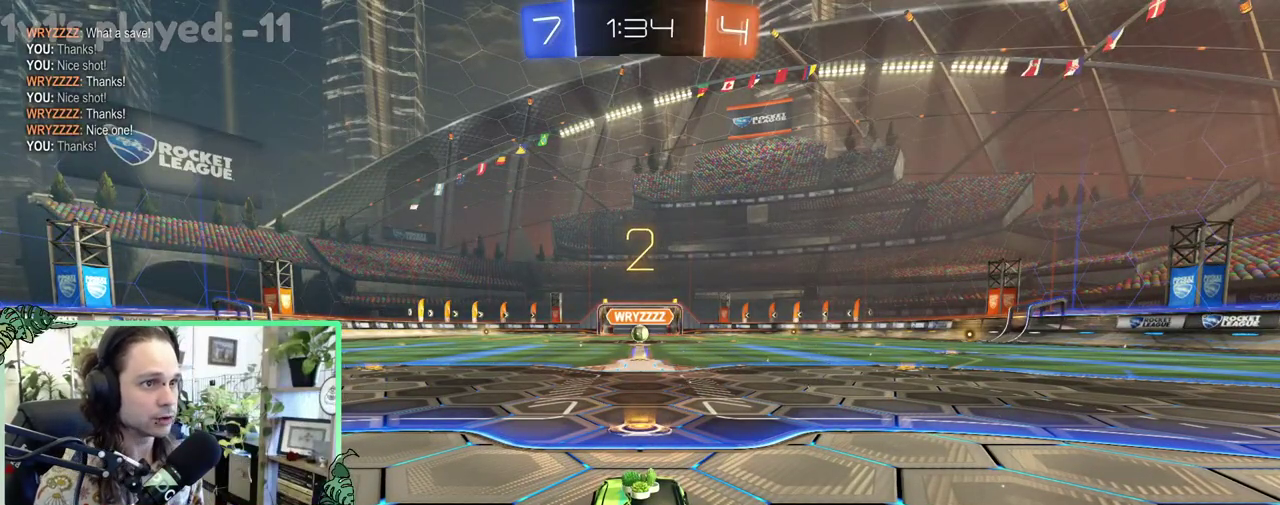
Gameplay with a controller (Xbox layout); each line is a JSON object with the inputs held at the frame after it. "events" lists button and stick changes between this image and that frame as [ms after this image, input, new state], when the widget could be followed in between. This overlay highlights the sticks when they move; stick clicks (L3 R3) are not distinguishable. This document gives stick clicks only as held states, not as events.
{"buttons": ["R2"], "left_stick": "center", "right_stick": "center", "events": [[33, "R2", "down"]]}
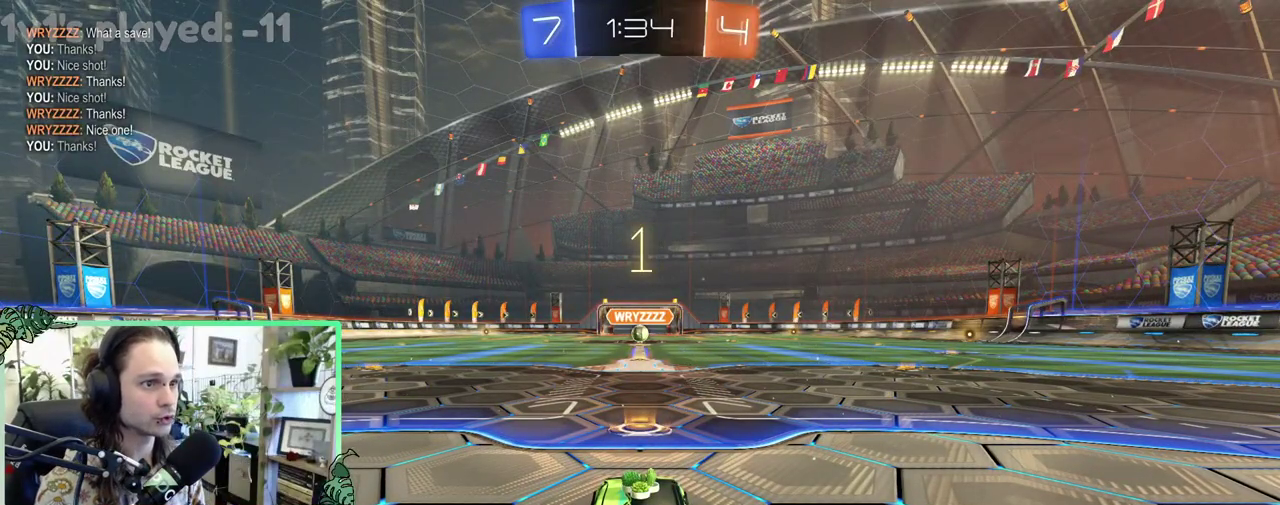
{"buttons": ["R2"], "left_stick": "center", "right_stick": "center", "events": []}
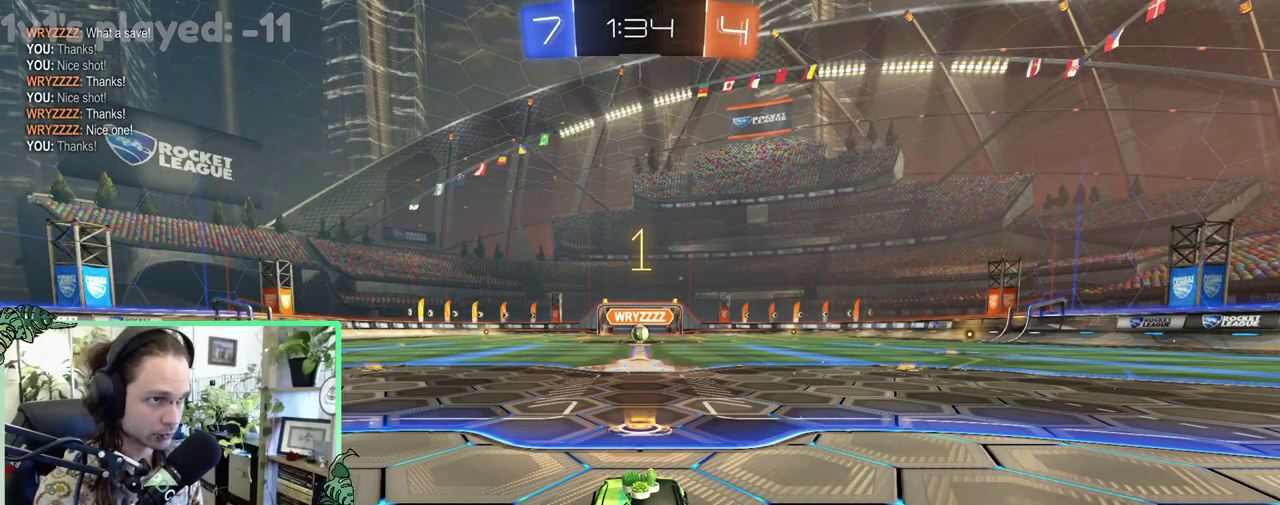
{"buttons": ["B", "R2"], "left_stick": "center", "right_stick": "center", "events": [[33, "B", "down"], [367, "left_stick", "right"], [483, "left_stick", "center"]]}
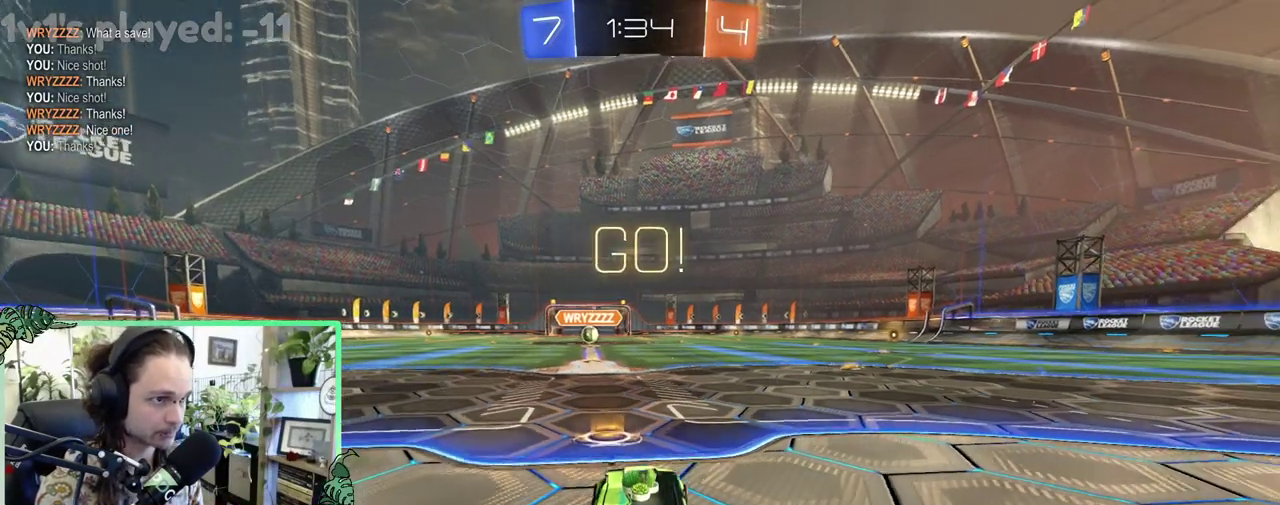
{"buttons": ["B", "R2"], "left_stick": "down-right", "right_stick": "center", "events": [[233, "L1", "down"], [250, "left_stick", "up"], [267, "A", "down"], [333, "B", "up"], [367, "A", "up"], [450, "A", "down"], [450, "B", "down"], [467, "left_stick", "down-right"], [500, "A", "up"], [500, "L1", "up"]]}
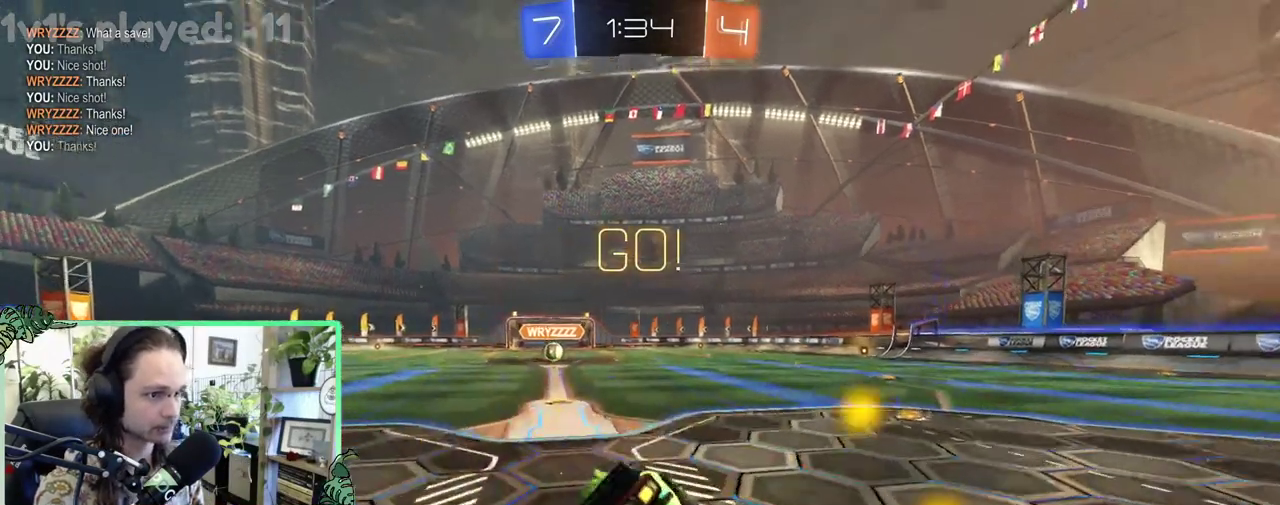
{"buttons": ["B", "Y", "L1", "R2"], "left_stick": "down-left", "right_stick": "center", "events": [[50, "left_stick", "down"], [133, "left_stick", "down-left"], [200, "L1", "down"], [433, "Y", "down"]]}
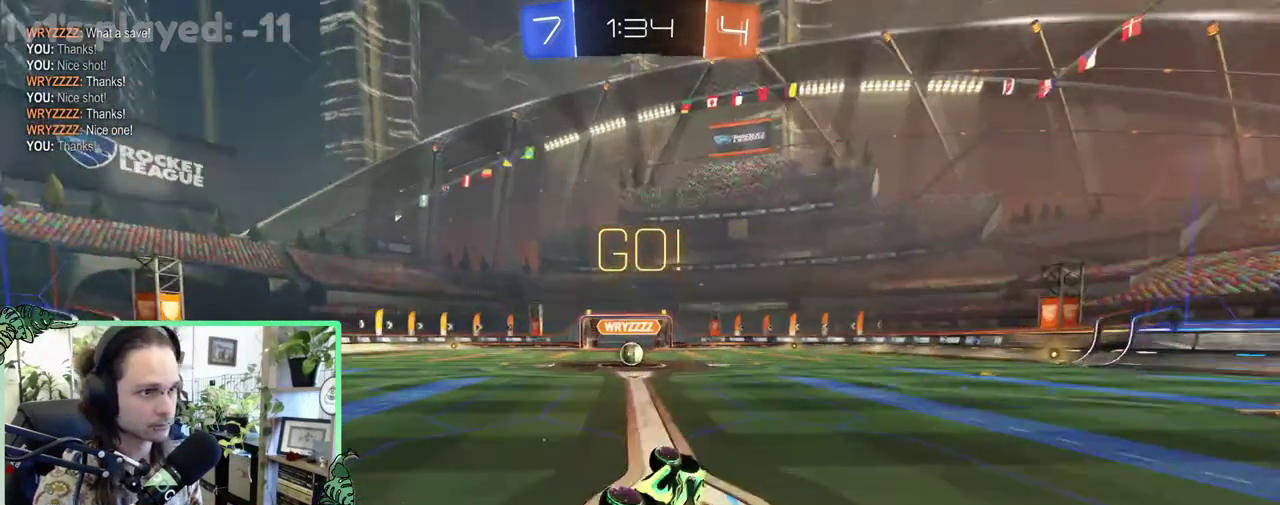
{"buttons": ["R2"], "left_stick": "center", "right_stick": "center", "events": [[33, "Y", "up"], [167, "L1", "up"], [200, "left_stick", "center"], [317, "B", "up"]]}
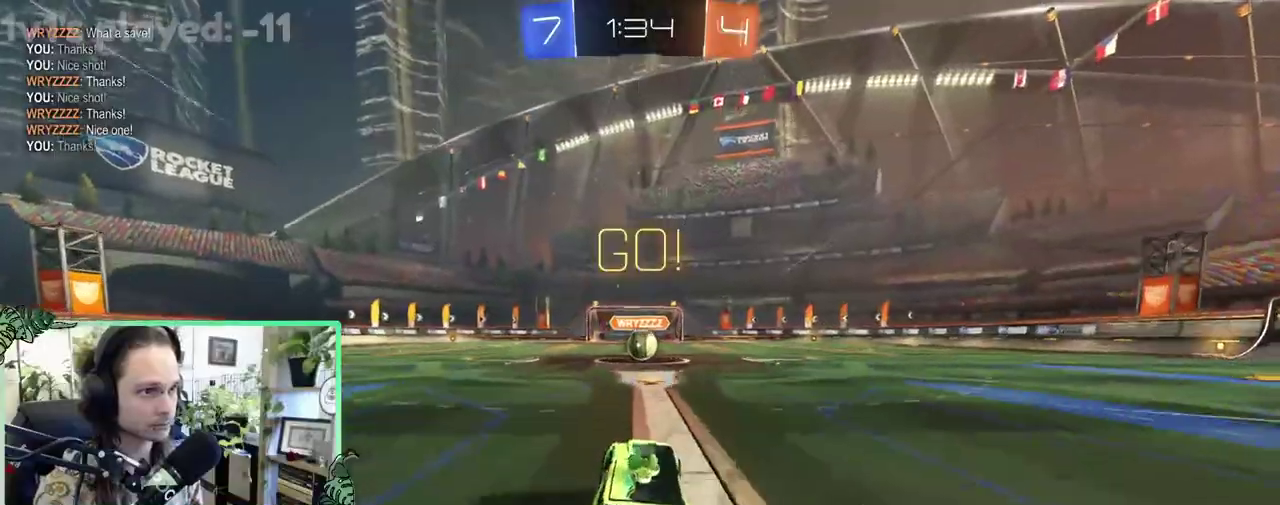
{"buttons": ["L2"], "left_stick": "center", "right_stick": "center", "events": [[333, "R2", "up"], [450, "L2", "down"]]}
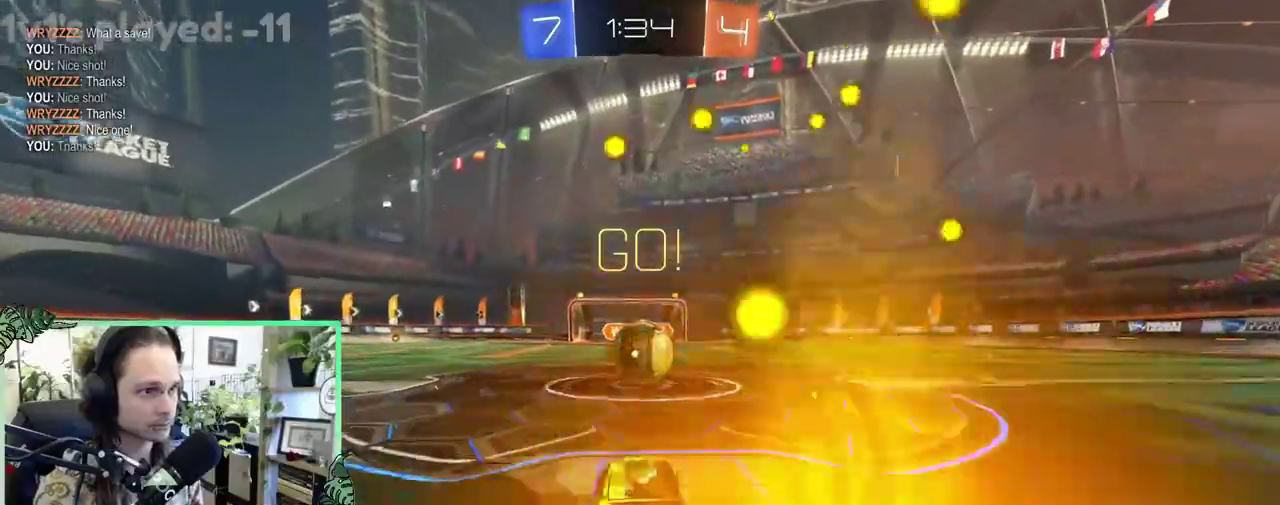
{"buttons": [], "left_stick": "center", "right_stick": "center", "events": [[67, "left_stick", "right"], [100, "A", "down"], [133, "L2", "up"], [167, "A", "up"], [167, "left_stick", "center"], [283, "left_stick", "up-right"], [500, "left_stick", "center"]]}
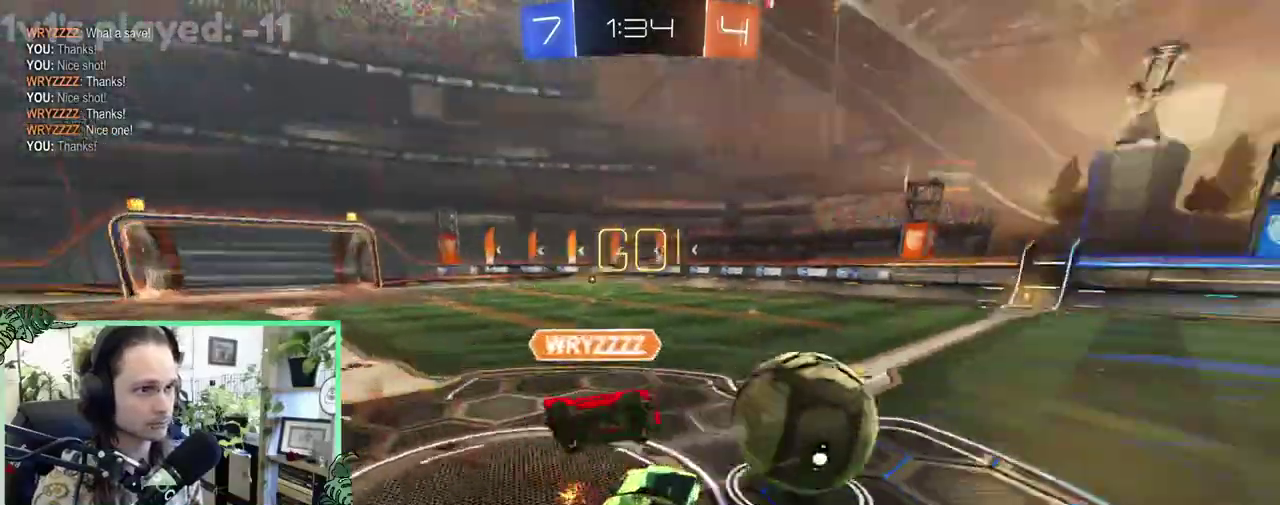
{"buttons": ["R1"], "left_stick": "center", "right_stick": "center", "events": [[267, "left_stick", "down"], [333, "L1", "down"], [433, "L1", "up"], [433, "left_stick", "down-left"], [483, "left_stick", "center"], [500, "R1", "down"]]}
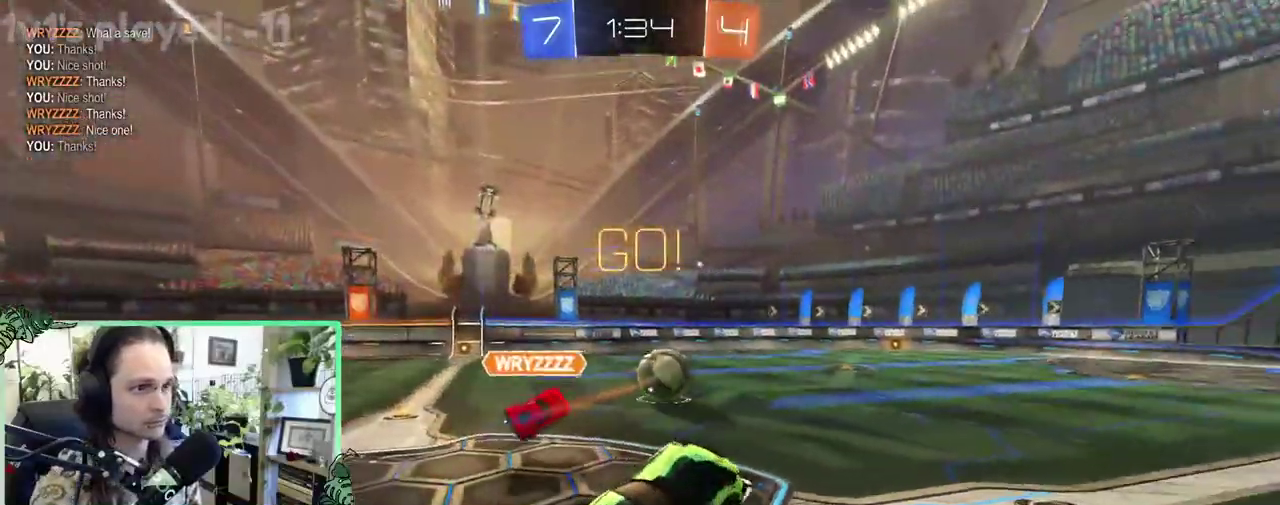
{"buttons": ["B", "R2"], "left_stick": "up-left", "right_stick": "center", "events": [[83, "R1", "up"], [100, "left_stick", "up"], [200, "R2", "down"], [367, "A", "down"], [383, "left_stick", "up-left"], [450, "B", "down"], [483, "A", "up"]]}
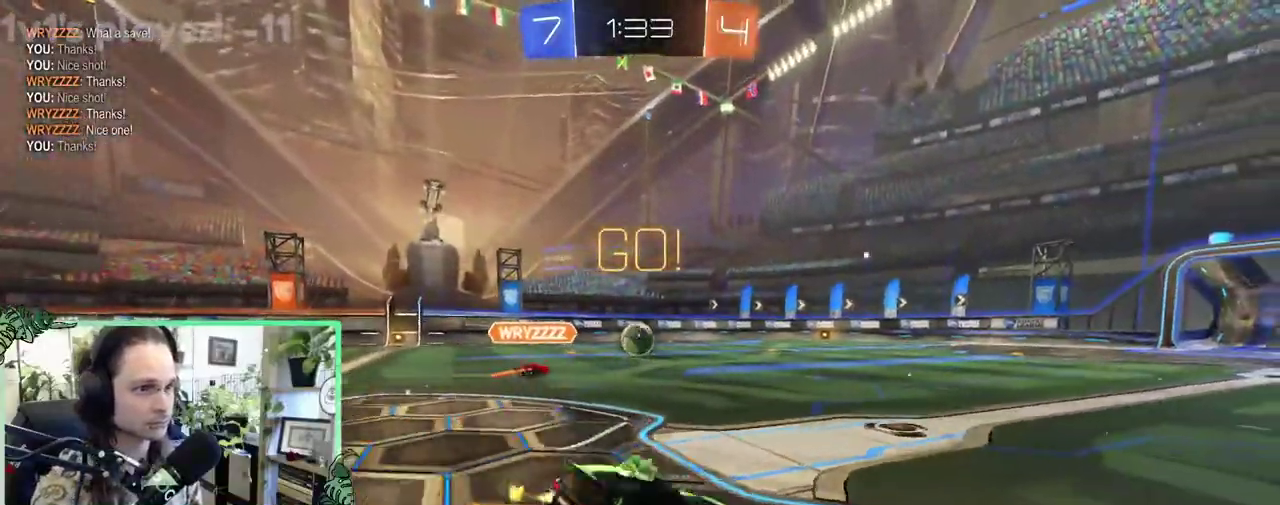
{"buttons": ["B", "R2"], "left_stick": "up-right", "right_stick": "center", "events": [[250, "left_stick", "center"], [333, "left_stick", "right"], [483, "left_stick", "up-right"]]}
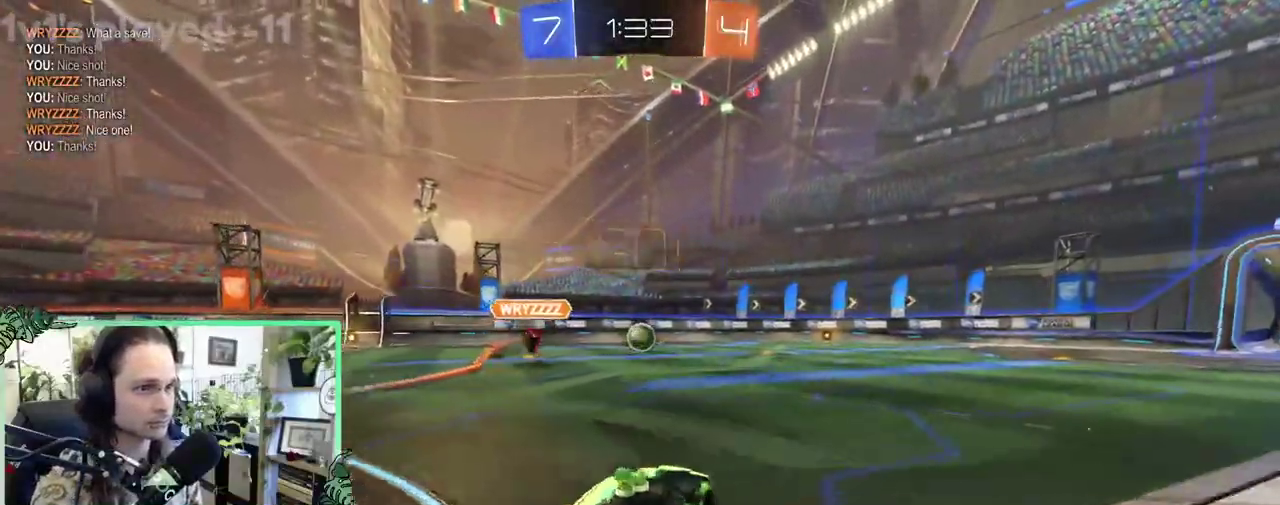
{"buttons": ["B", "L1", "R2"], "left_stick": "down-left", "right_stick": "center", "events": [[50, "L1", "down"], [67, "A", "down"], [100, "B", "up"], [150, "left_stick", "up"], [217, "B", "down"], [233, "A", "up"], [233, "L1", "up"], [233, "left_stick", "down"], [433, "L1", "down"], [483, "left_stick", "down-left"]]}
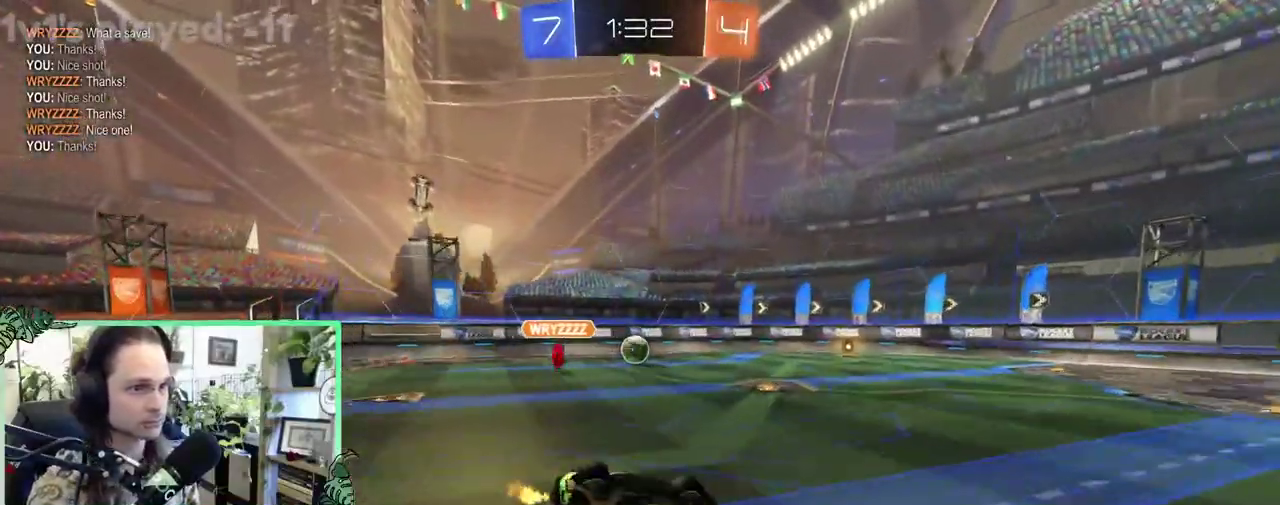
{"buttons": ["B", "Y", "R2"], "left_stick": "down-left", "right_stick": "center", "events": [[500, "L1", "up"], [500, "Y", "down"]]}
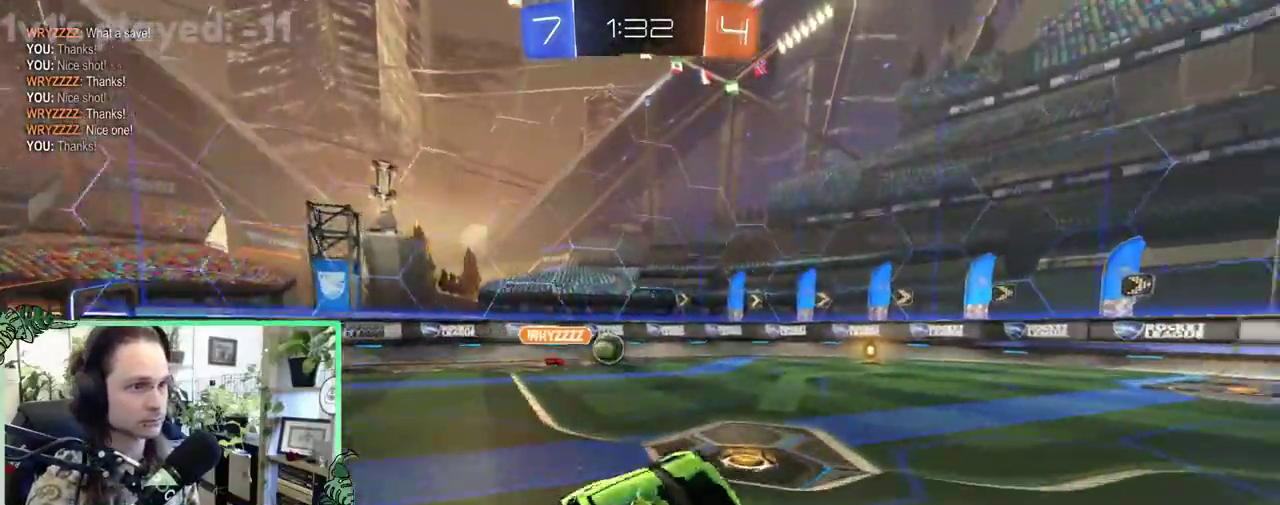
{"buttons": ["B", "R2"], "left_stick": "center", "right_stick": "center", "events": [[67, "Y", "up"], [67, "left_stick", "center"]]}
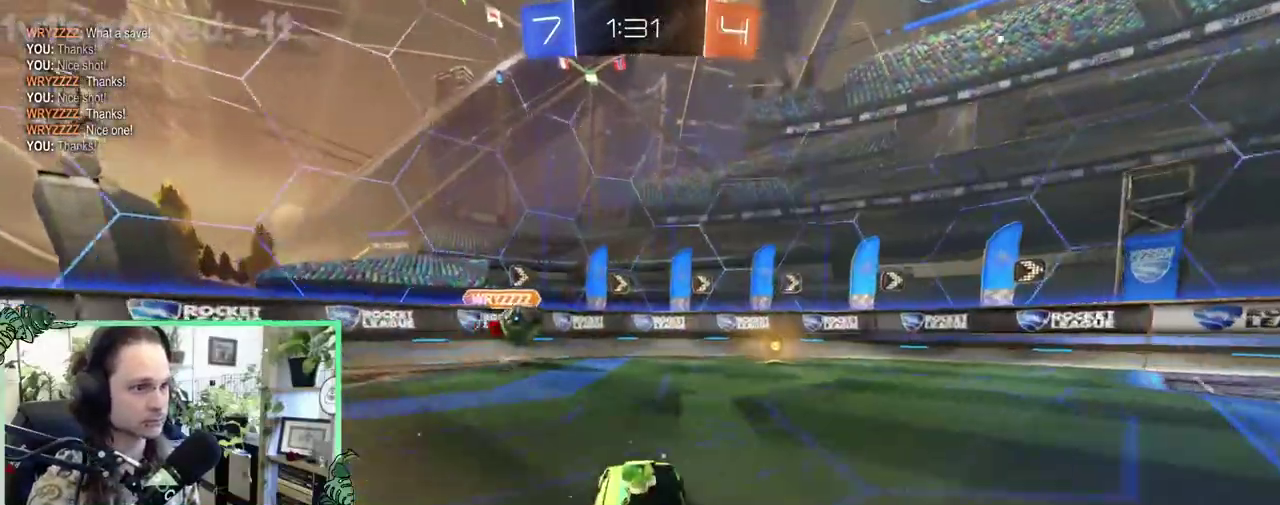
{"buttons": ["R2"], "left_stick": "center", "right_stick": "center", "events": [[50, "left_stick", "right"], [283, "left_stick", "center"], [483, "B", "up"]]}
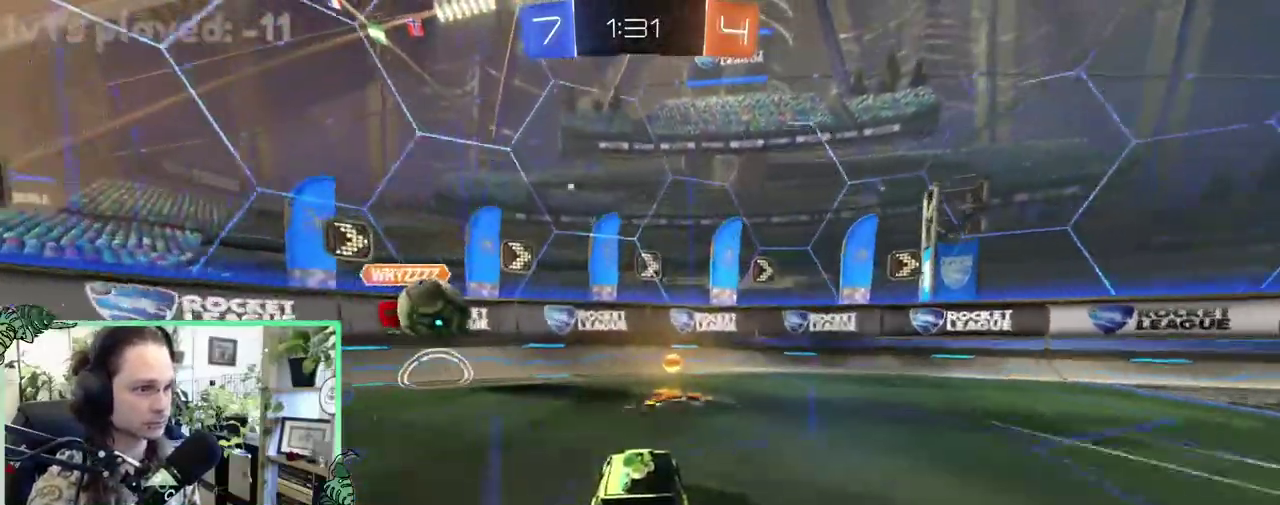
{"buttons": ["B", "R2"], "left_stick": "right", "right_stick": "center", "events": [[100, "left_stick", "up-left"], [200, "B", "down"], [233, "left_stick", "right"]]}
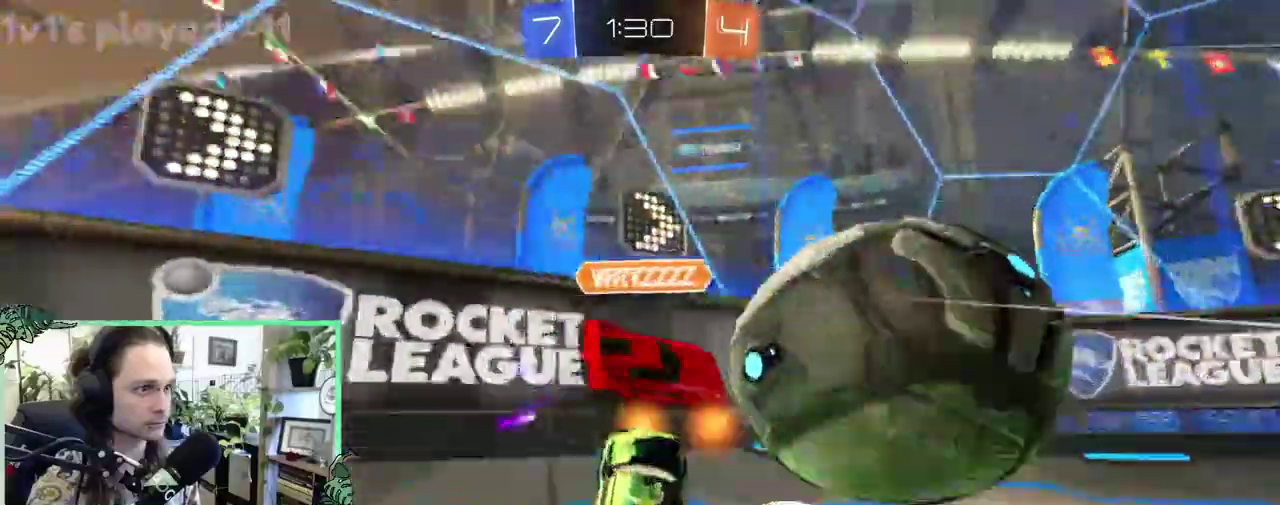
{"buttons": ["R2"], "left_stick": "right", "right_stick": "center", "events": [[67, "Y", "down"], [200, "Y", "up"], [333, "Y", "down"], [400, "B", "up"], [450, "Y", "up"]]}
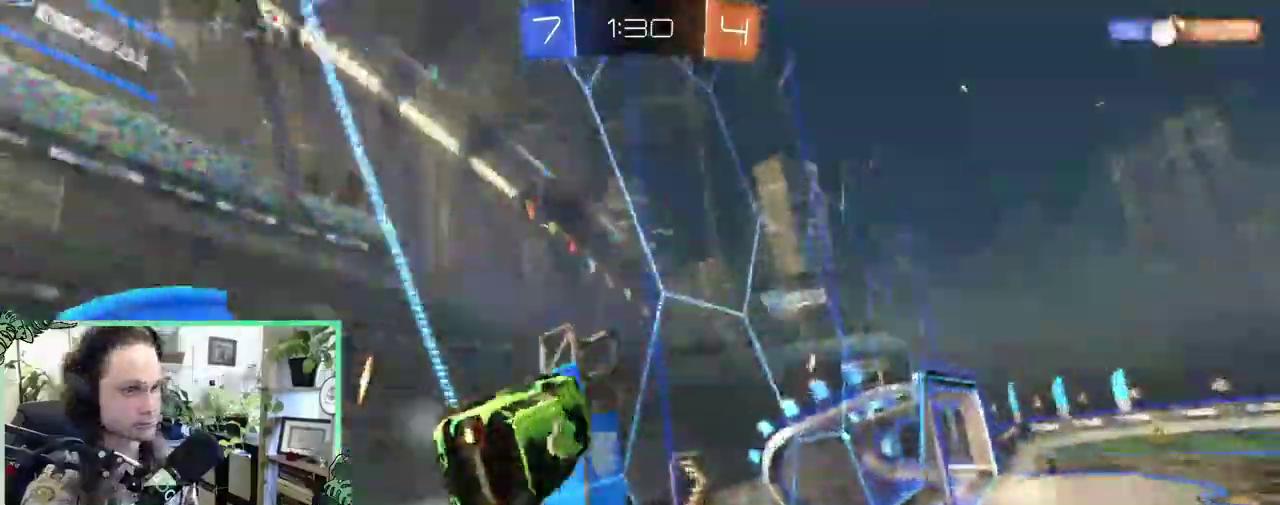
{"buttons": ["R2"], "left_stick": "center", "right_stick": "center", "events": [[333, "left_stick", "center"]]}
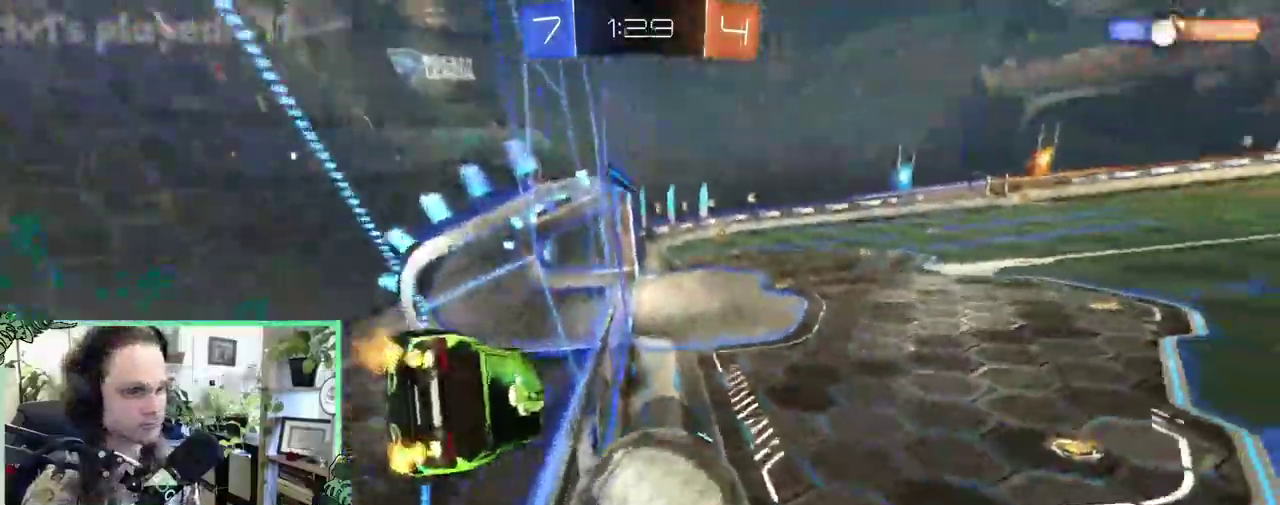
{"buttons": ["L2", "R2"], "left_stick": "right", "right_stick": "center", "events": [[283, "R2", "up"], [450, "L2", "down"], [450, "left_stick", "right"], [467, "R2", "down"]]}
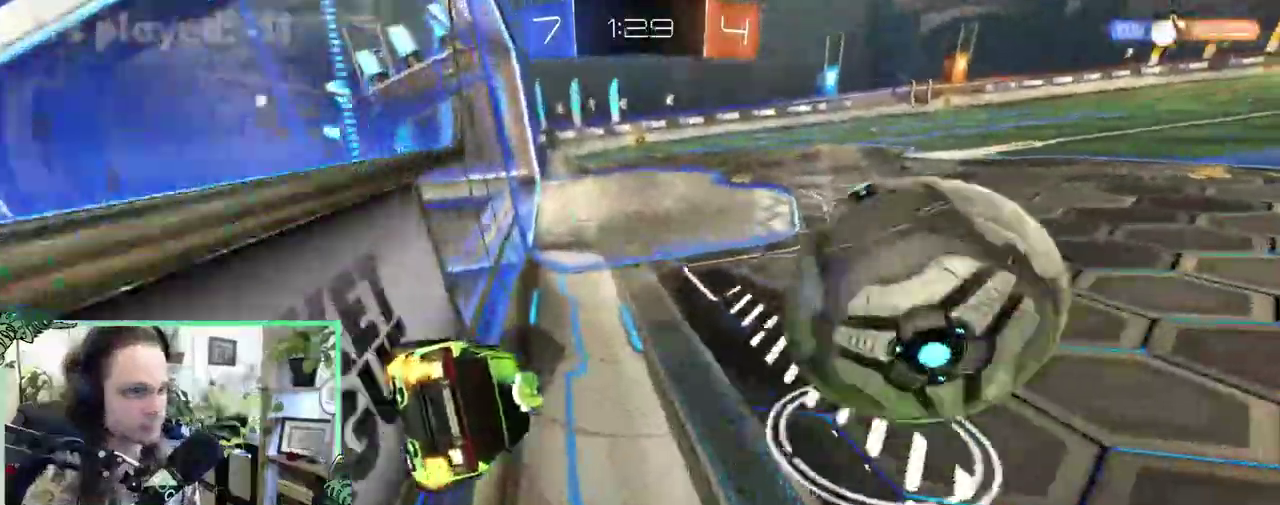
{"buttons": [], "left_stick": "left", "right_stick": "center", "events": [[83, "L2", "up"], [450, "left_stick", "left"], [467, "R2", "up"]]}
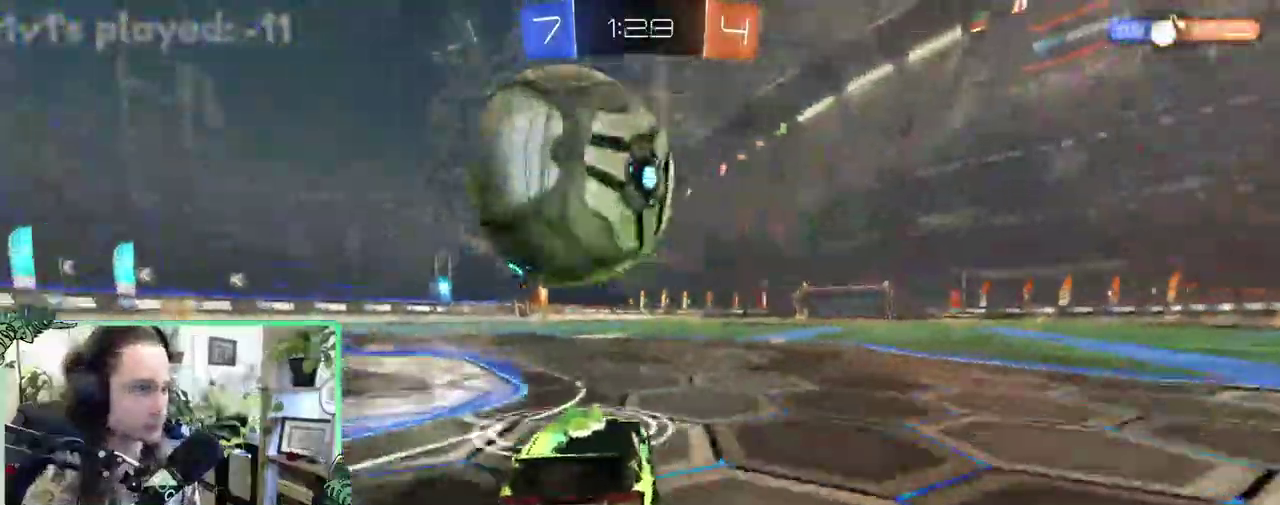
{"buttons": ["B", "R2"], "left_stick": "center", "right_stick": "center", "events": [[250, "R2", "down"], [333, "left_stick", "center"], [383, "B", "down"]]}
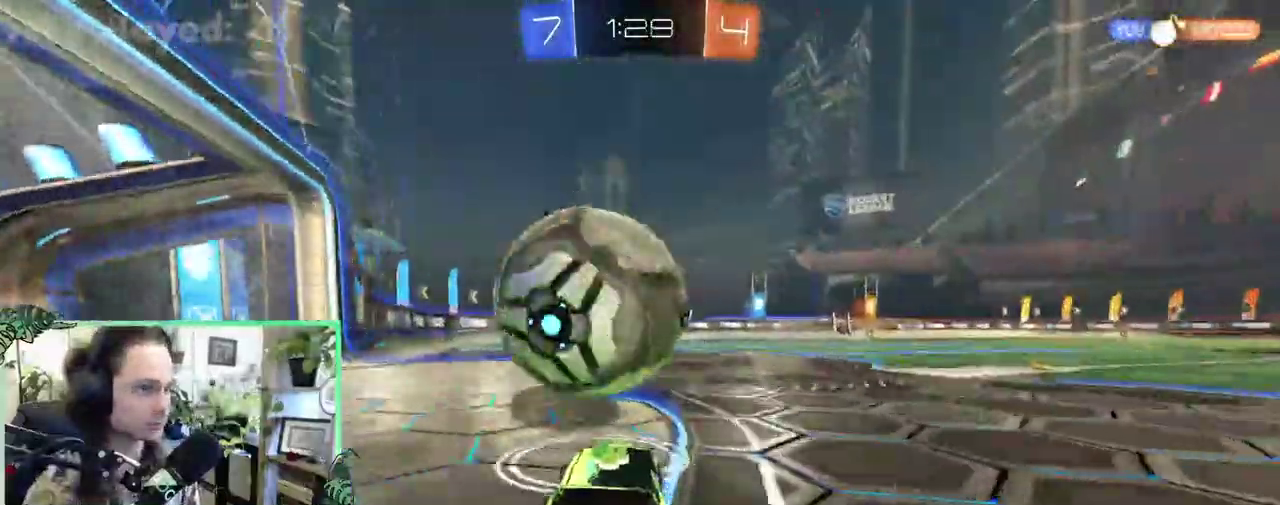
{"buttons": ["B", "R2"], "left_stick": "right", "right_stick": "center", "events": [[233, "left_stick", "left"], [333, "B", "up"], [333, "left_stick", "center"], [483, "left_stick", "right"], [500, "B", "down"]]}
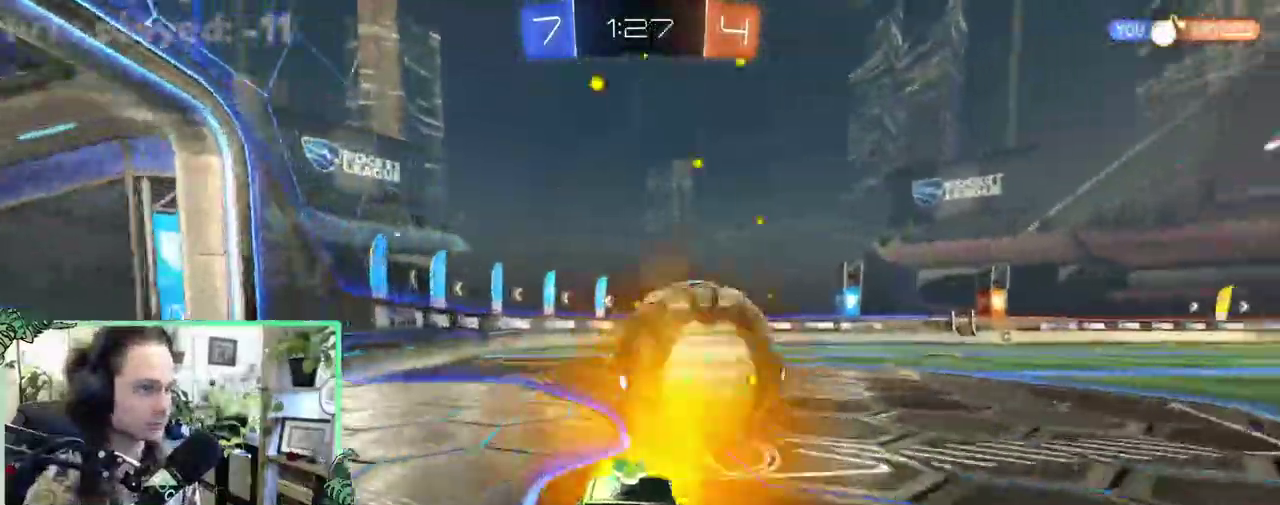
{"buttons": ["R2"], "left_stick": "left", "right_stick": "center", "events": [[150, "left_stick", "center"], [300, "B", "up"], [333, "left_stick", "left"]]}
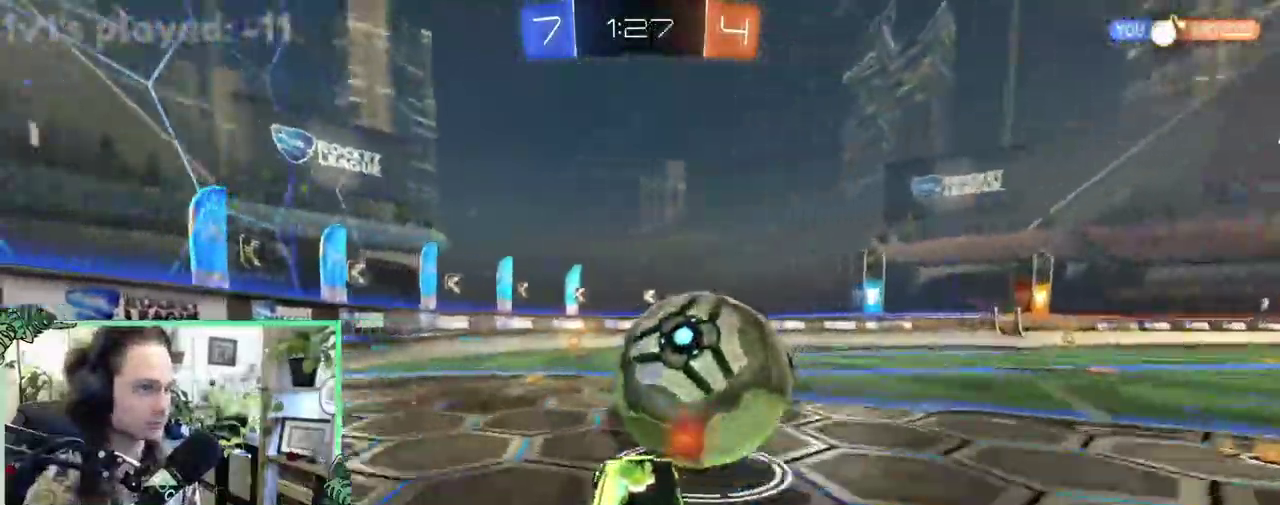
{"buttons": ["R2"], "left_stick": "center", "right_stick": "center", "events": [[67, "left_stick", "center"], [300, "left_stick", "up-left"], [333, "Y", "down"], [450, "Y", "up"], [467, "left_stick", "center"]]}
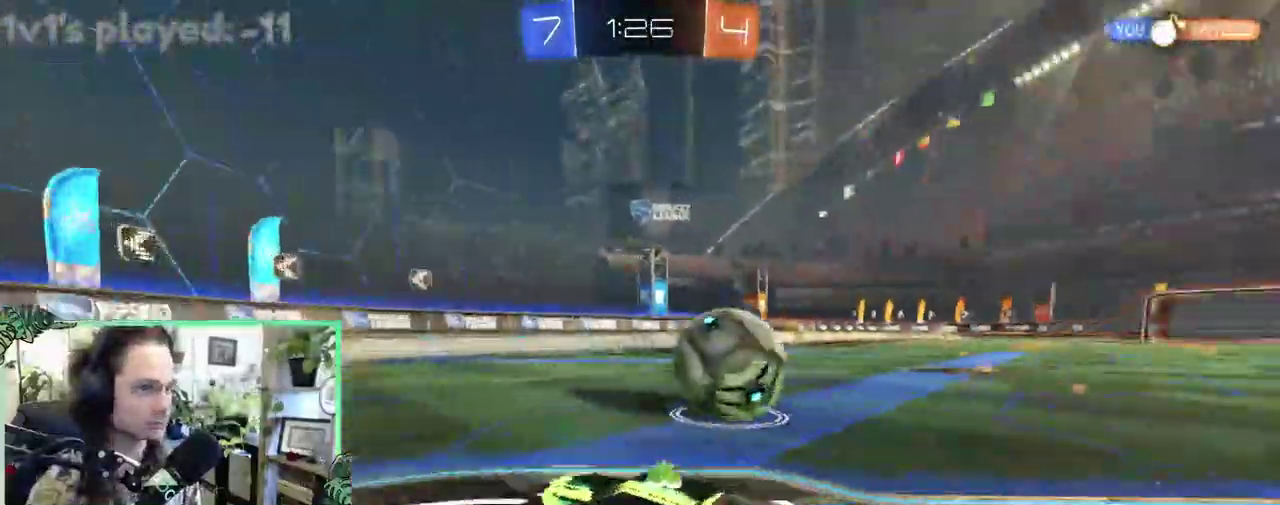
{"buttons": ["R2"], "left_stick": "center", "right_stick": "center", "events": [[100, "left_stick", "right"], [317, "B", "down"], [333, "left_stick", "center"], [467, "B", "up"]]}
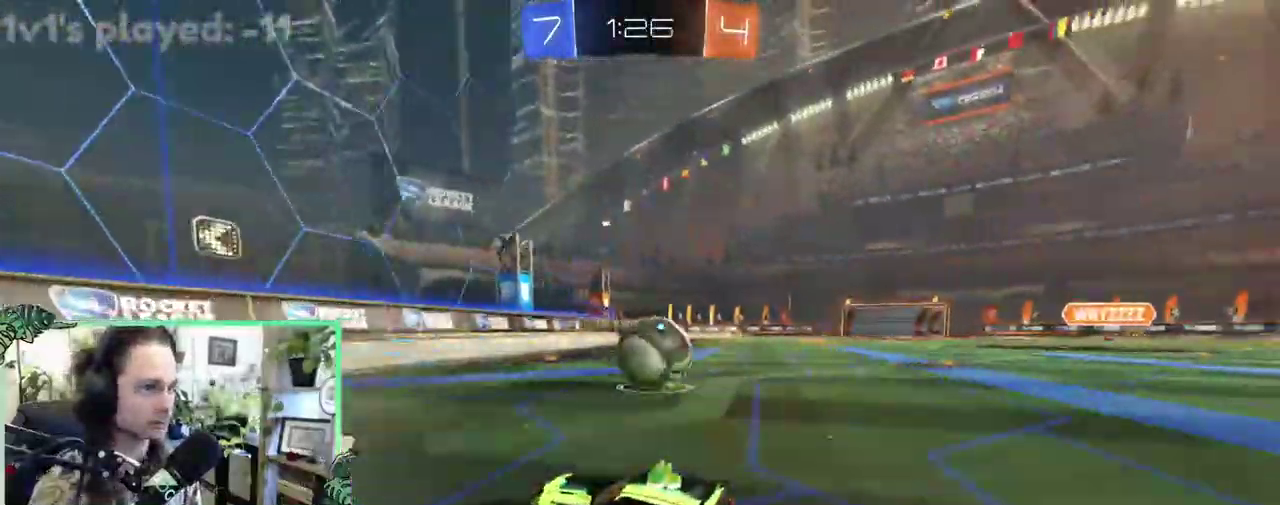
{"buttons": [], "left_stick": "center", "right_stick": "center", "events": [[83, "left_stick", "right"], [167, "R2", "up"], [367, "left_stick", "center"]]}